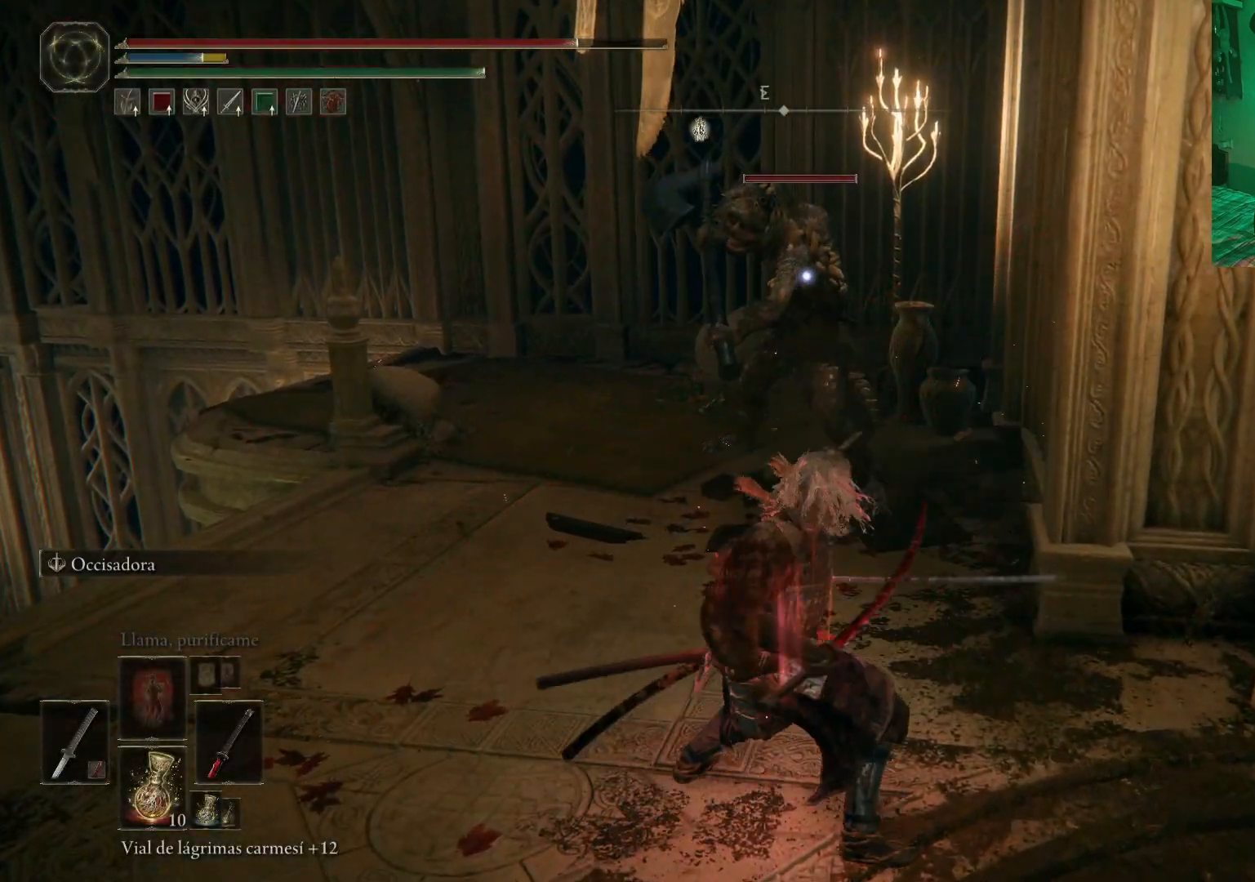
Gameplay with a controller (Xbox layout); each line is a JSON object with the inputs held at the frame after it. "events" lists button and stick changes between this image and that frame as [ms after this image, input, new state], when the widget could be followed in between.
{"buttons": ["B"], "left_stick": "center", "right_stick": "center", "events": [[50, "L2", "up"], [317, "B", "down"], [400, "B", "up"], [483, "B", "down"], [483, "left_stick", "center"]]}
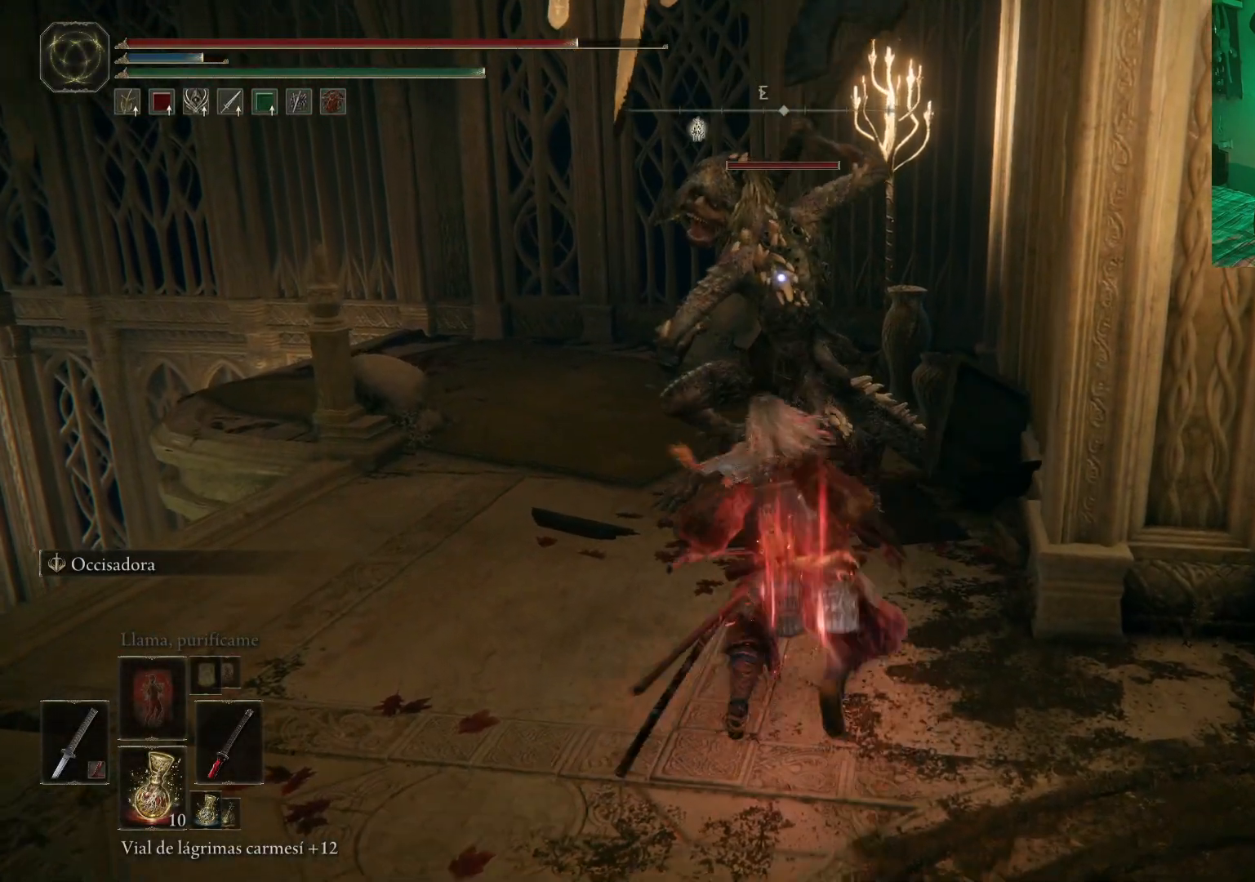
{"buttons": ["B"], "left_stick": "down-right", "right_stick": "center", "events": [[50, "B", "up"], [100, "B", "down"], [133, "left_stick", "down-right"], [150, "B", "up"], [217, "B", "down"], [283, "B", "up"], [350, "B", "down"], [400, "B", "up"], [450, "B", "down"]]}
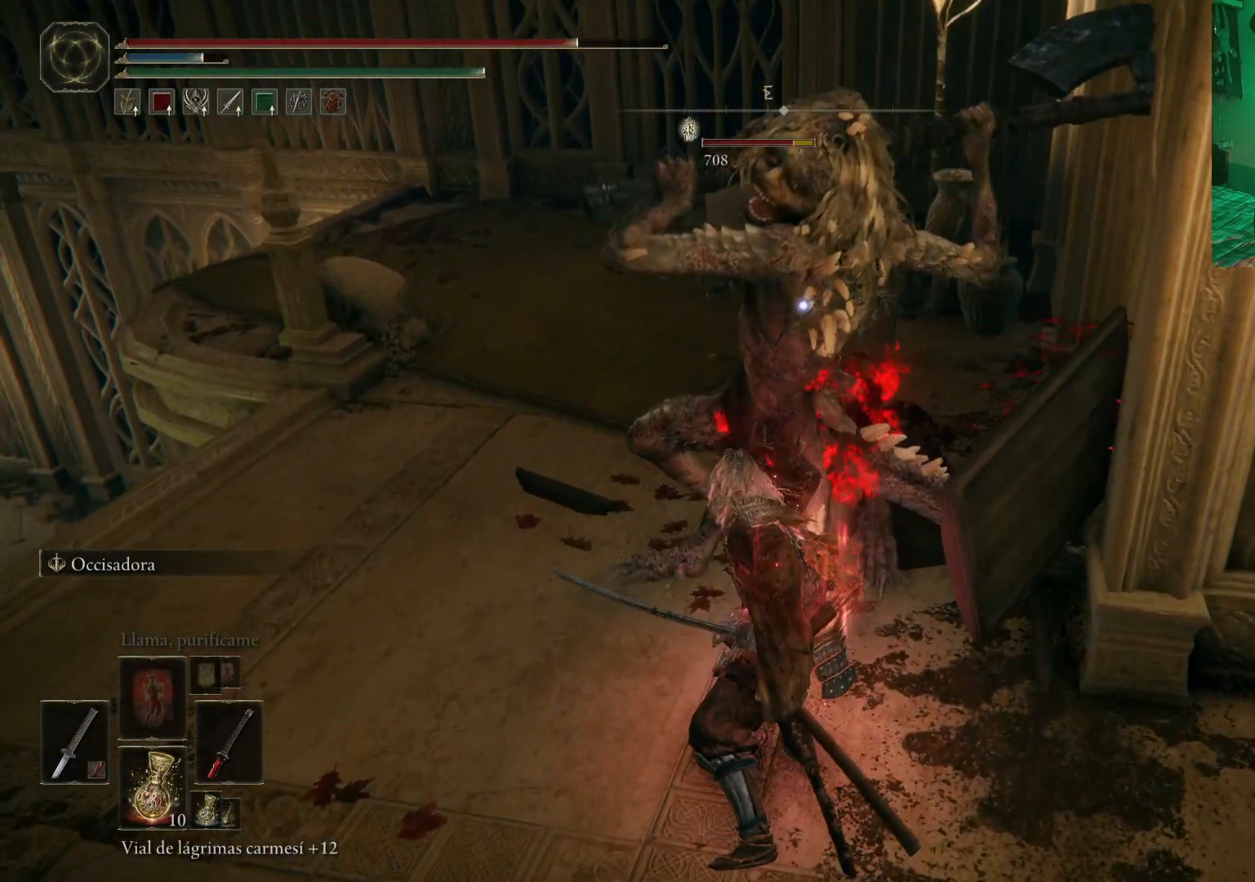
{"buttons": [], "left_stick": "down-right", "right_stick": "center", "events": [[17, "B", "up"], [67, "B", "down"], [133, "B", "up"], [167, "B", "down"], [250, "B", "up"], [300, "B", "down"], [367, "B", "up"], [433, "B", "down"], [500, "B", "up"]]}
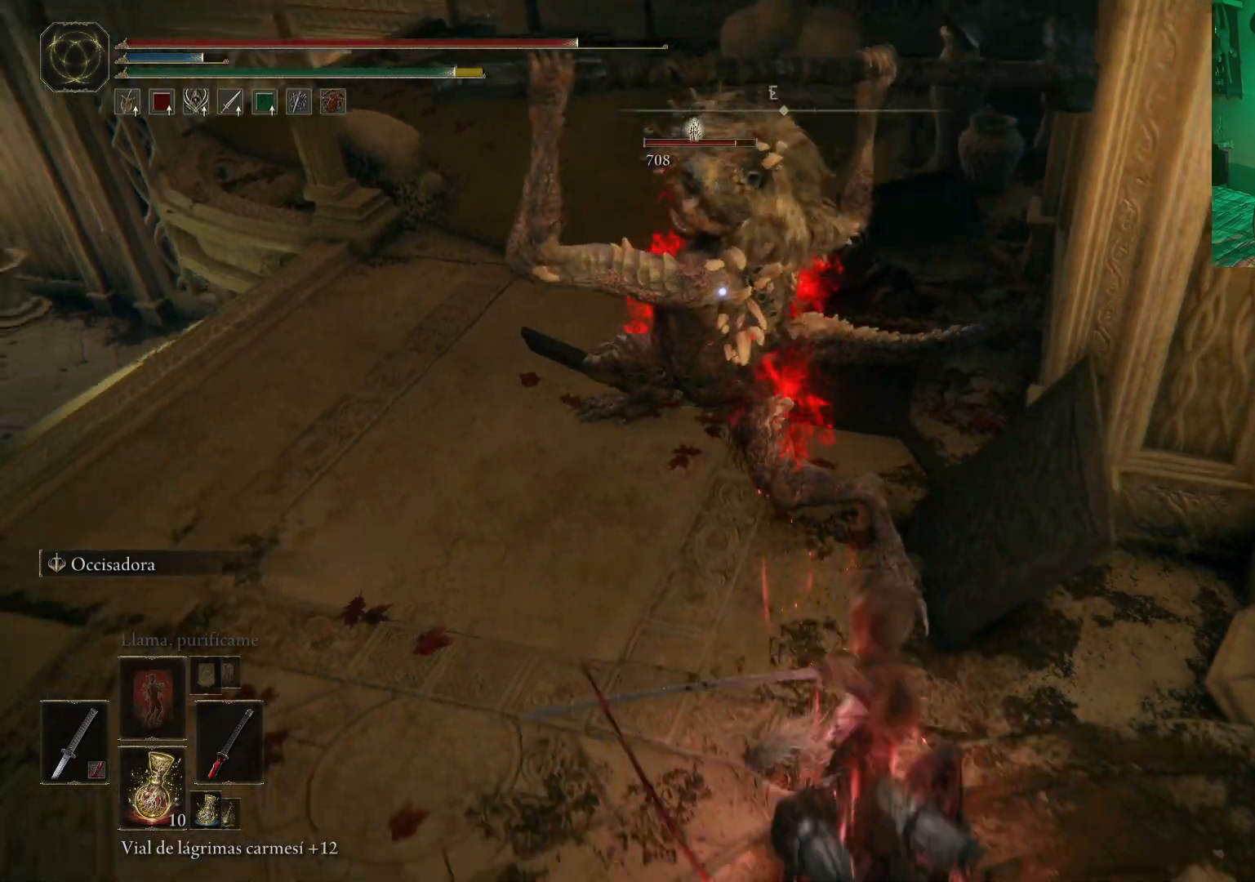
{"buttons": [], "left_stick": "down-right", "right_stick": "center", "events": [[83, "B", "down"], [100, "B", "up"], [200, "B", "down"], [217, "B", "up"], [283, "B", "down"], [333, "B", "up"], [417, "B", "down"], [450, "B", "up"]]}
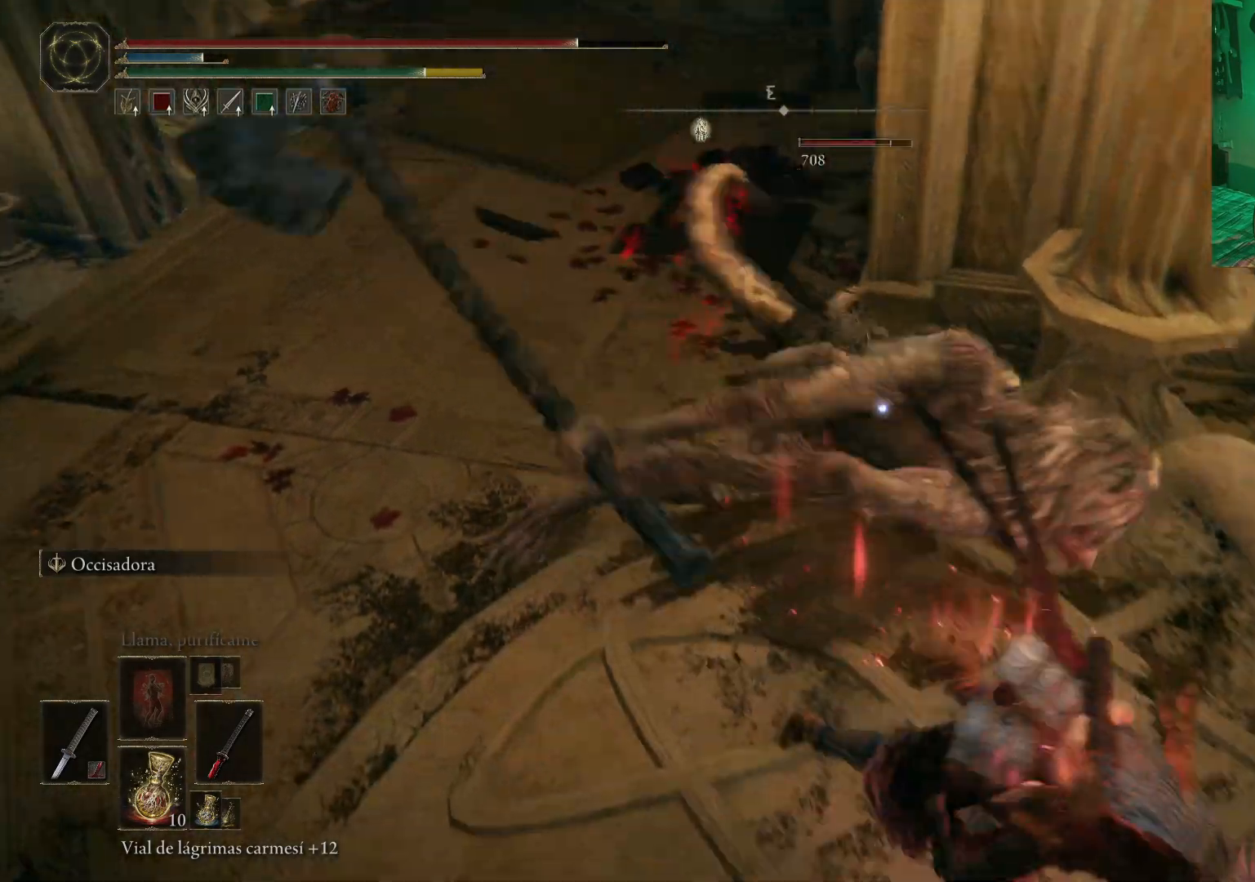
{"buttons": ["L2"], "left_stick": "up", "right_stick": "center", "events": [[83, "left_stick", "center"], [233, "left_stick", "right"], [467, "L2", "down"], [500, "left_stick", "up"]]}
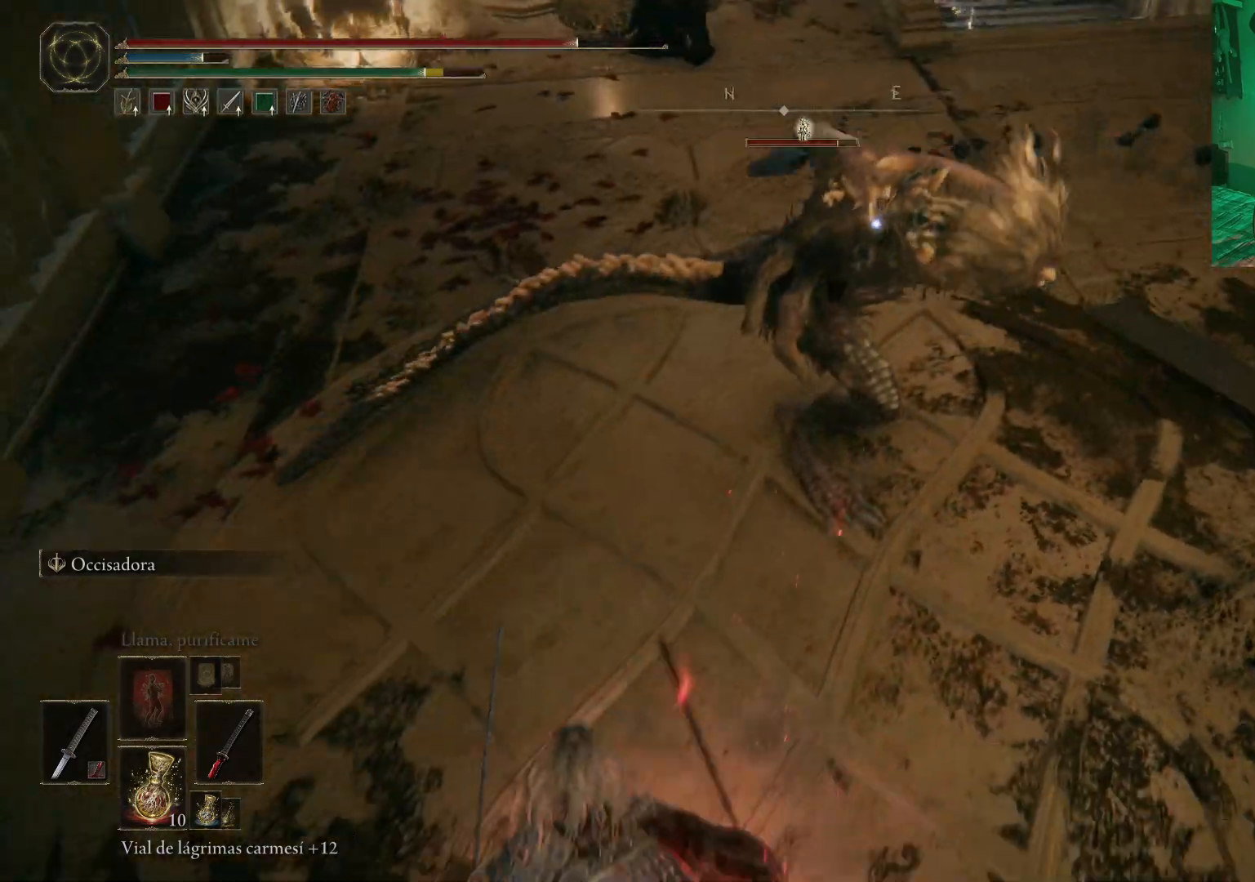
{"buttons": ["L2"], "left_stick": "up", "right_stick": "center", "events": [[67, "R2", "down"], [150, "R2", "up"], [233, "R2", "down"], [300, "R2", "up"], [350, "R2", "down"], [433, "R2", "up"]]}
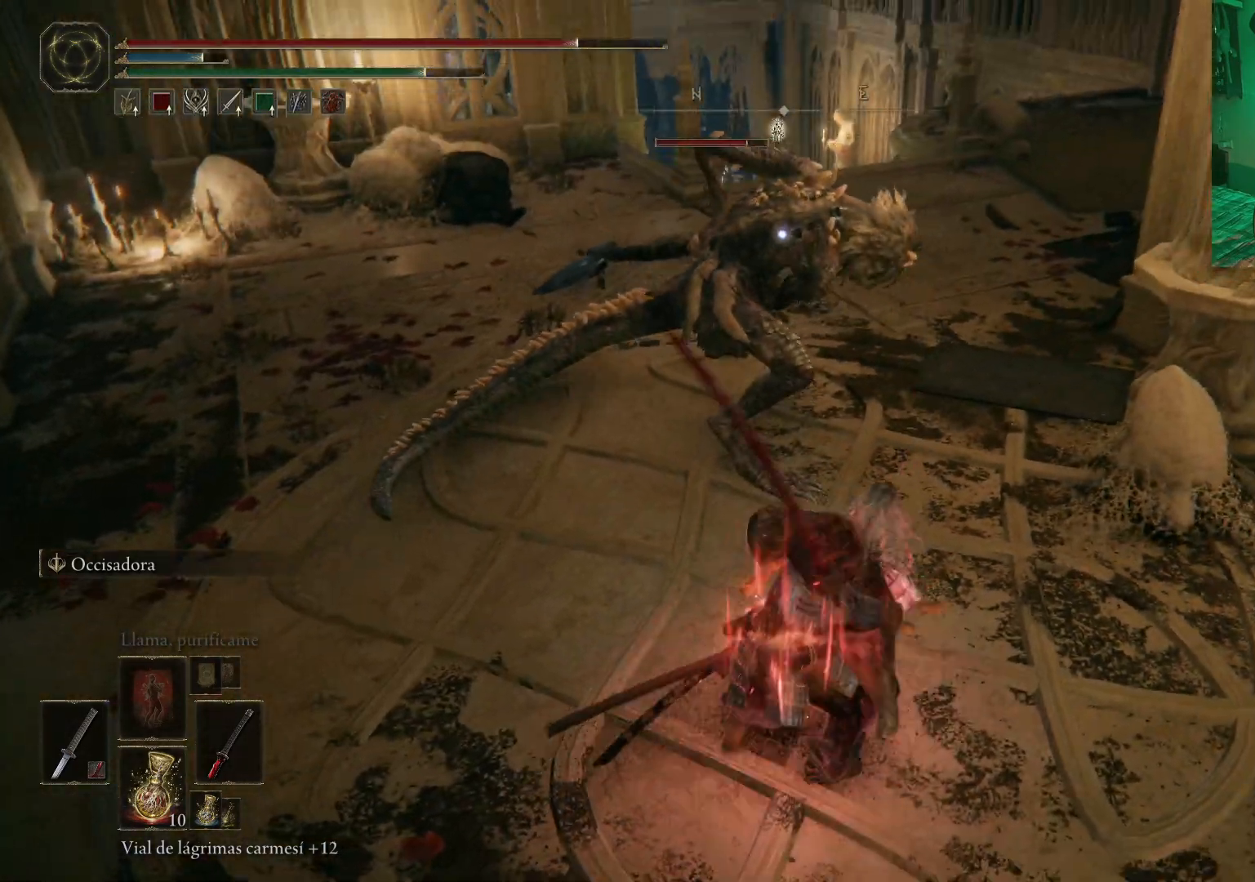
{"buttons": ["L2"], "left_stick": "up", "right_stick": "center", "events": [[17, "R2", "down"], [67, "R2", "up"], [150, "R2", "down"], [200, "R2", "up"], [283, "R2", "down"], [367, "R2", "up"], [417, "R2", "down"], [483, "R2", "up"]]}
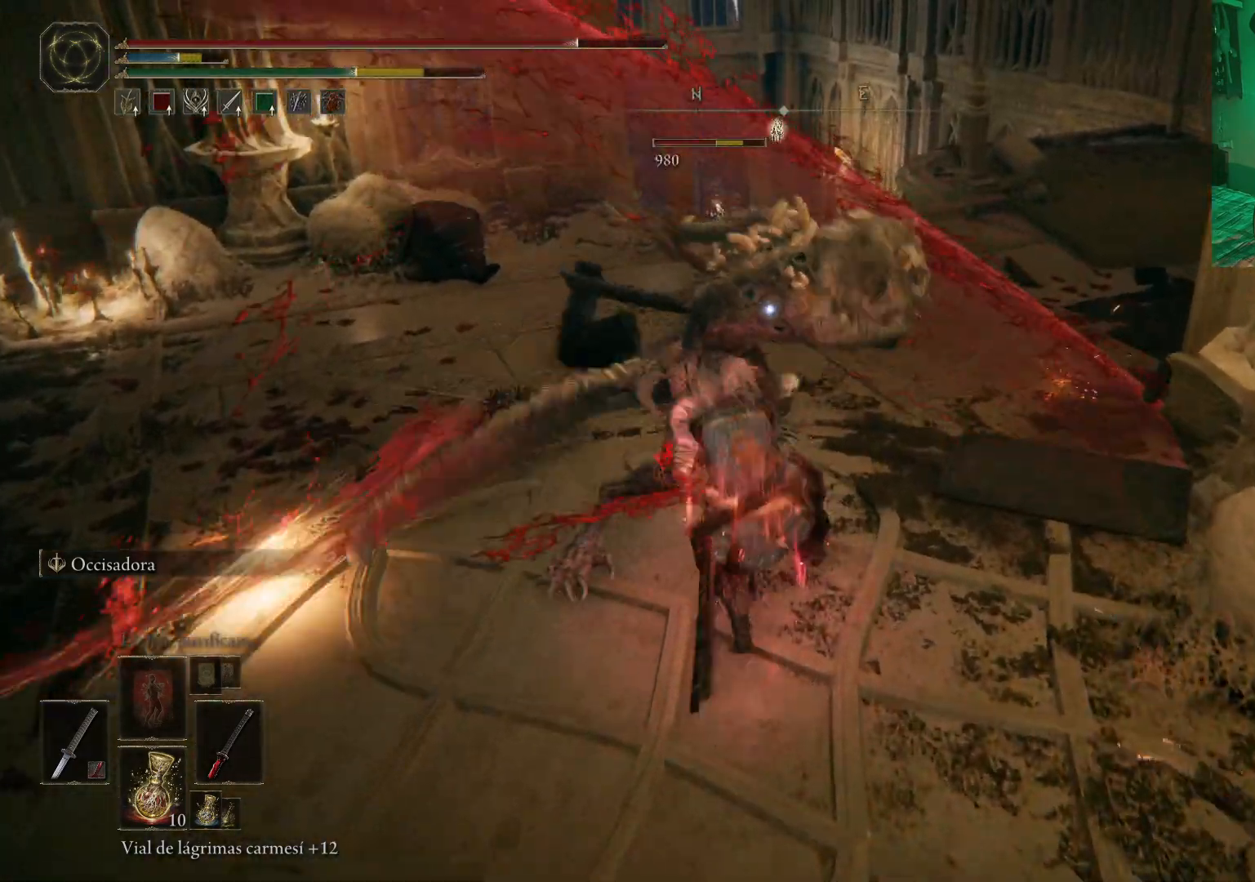
{"buttons": [], "left_stick": "left", "right_stick": "center", "events": [[50, "R2", "down"], [133, "R2", "up"], [183, "L2", "up"], [217, "left_stick", "center"], [250, "R2", "down"], [450, "R2", "up"], [467, "left_stick", "left"]]}
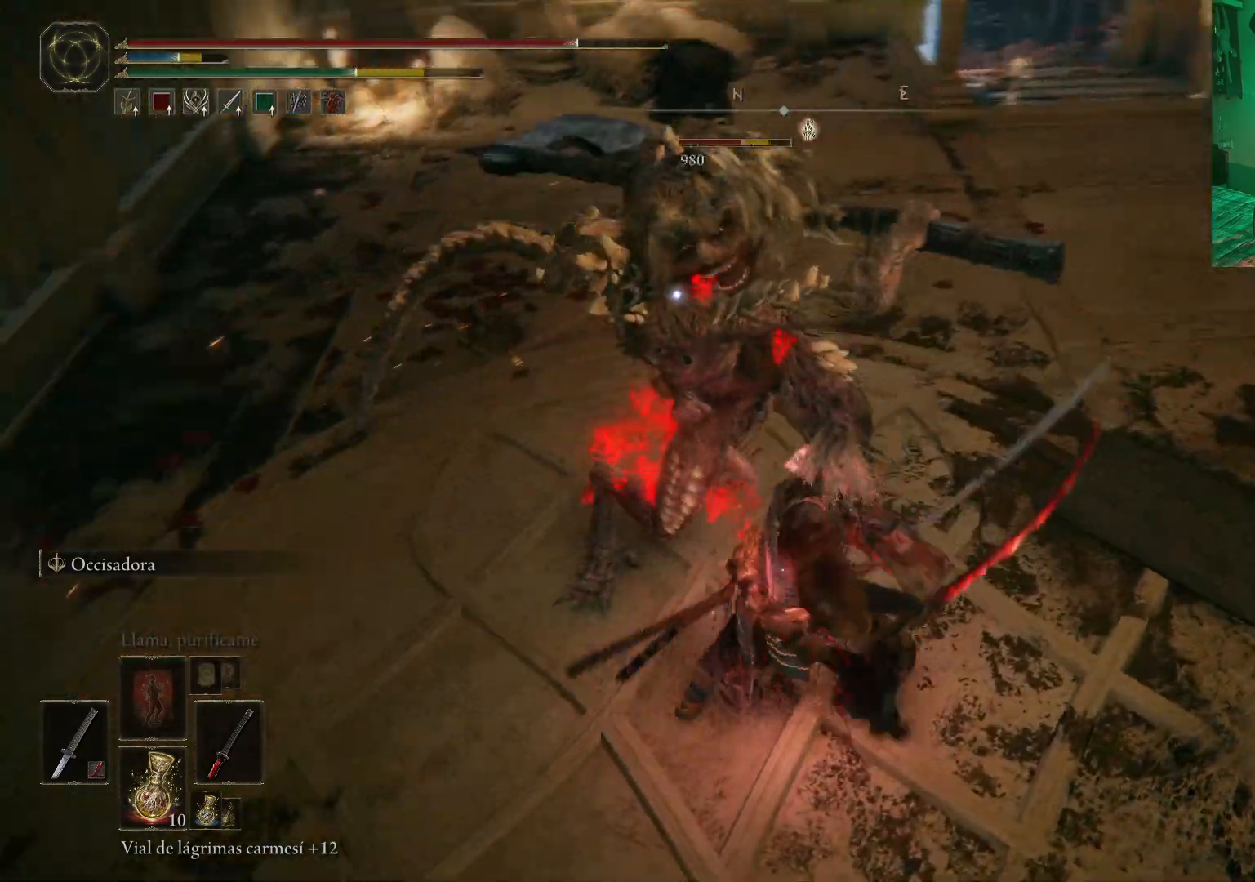
{"buttons": [], "left_stick": "left", "right_stick": "center", "events": [[17, "R2", "down"], [50, "R2", "up"], [117, "left_stick", "down"], [200, "B", "down"], [283, "B", "up"], [383, "B", "down"], [433, "B", "up"], [500, "left_stick", "left"]]}
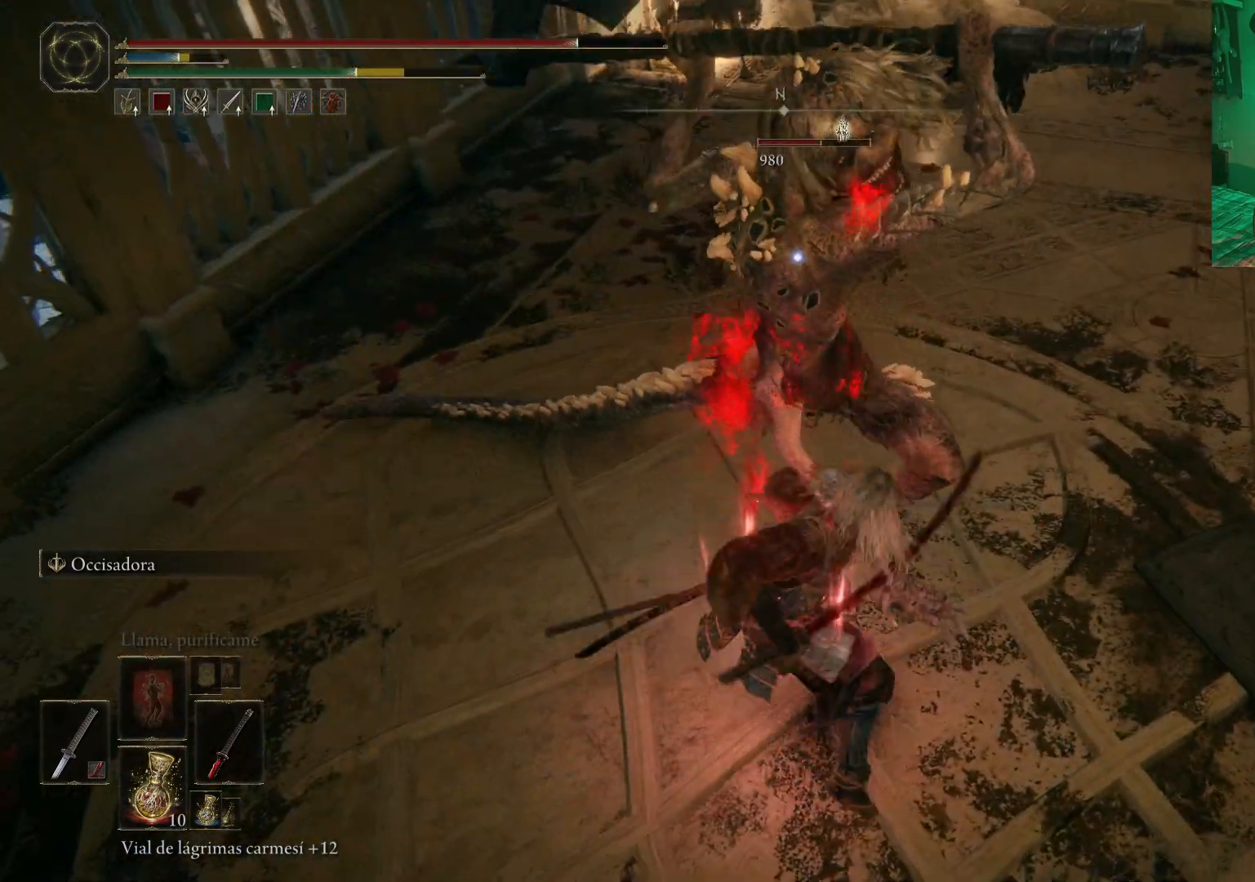
{"buttons": ["B"], "left_stick": "down", "right_stick": "center", "events": [[17, "B", "down"], [50, "B", "up"], [133, "B", "down"], [133, "left_stick", "down-left"], [200, "B", "up"], [283, "B", "down"], [300, "left_stick", "down"], [317, "B", "up"], [367, "B", "down"], [417, "B", "up"], [500, "B", "down"]]}
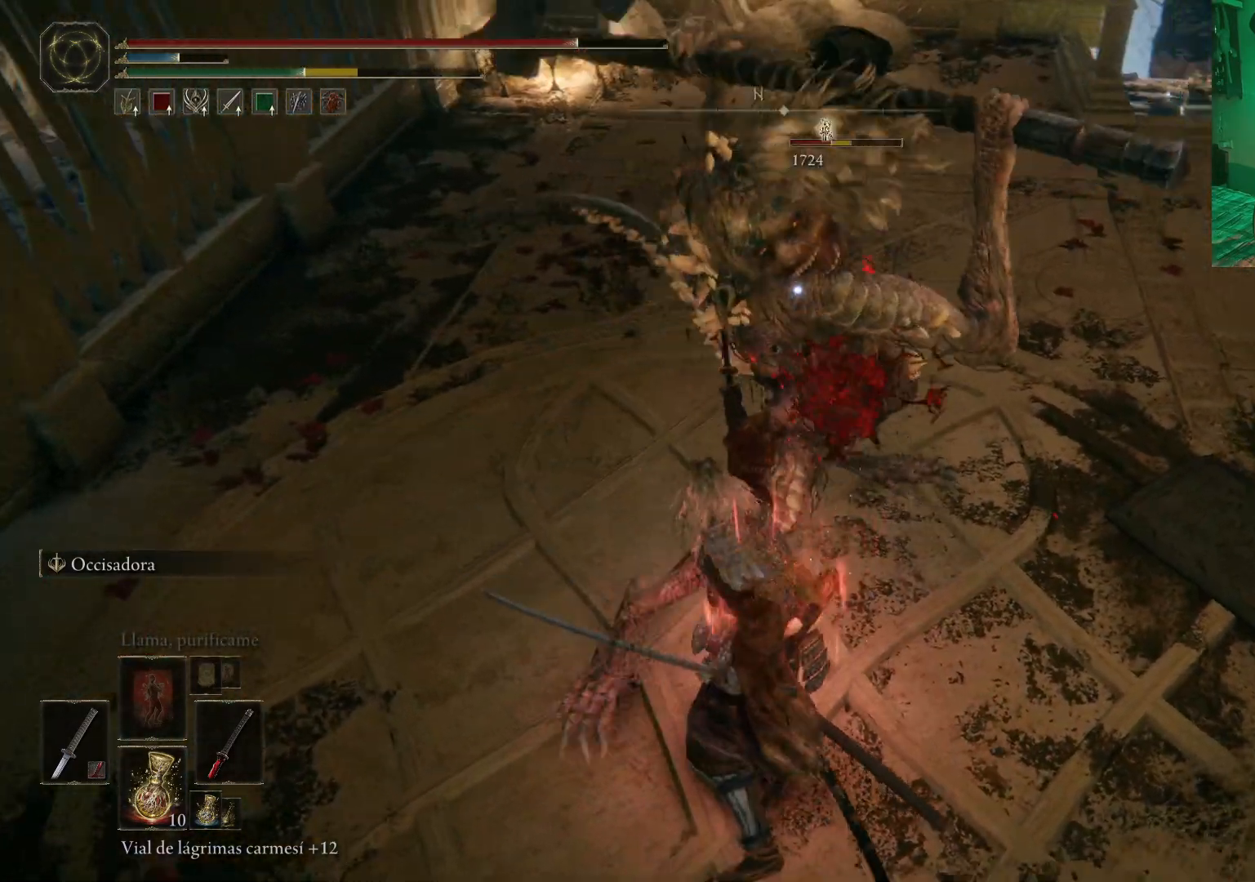
{"buttons": ["B"], "left_stick": "down", "right_stick": "center", "events": [[67, "B", "up"], [133, "B", "down"], [167, "B", "up"], [217, "B", "down"], [300, "B", "up"], [367, "B", "down"], [400, "B", "up"], [500, "B", "down"]]}
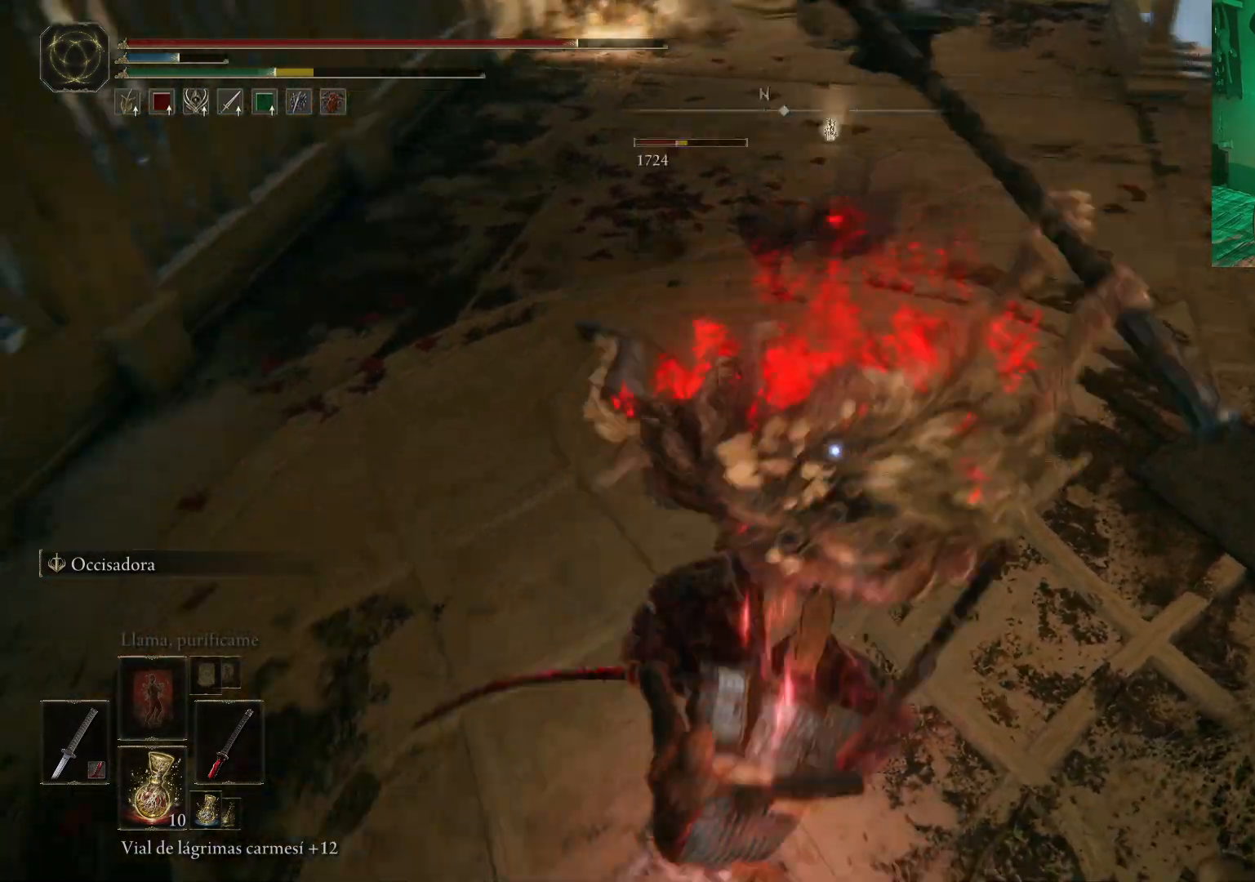
{"buttons": [], "left_stick": "left", "right_stick": "center", "events": [[33, "B", "up"], [133, "B", "down"], [150, "B", "up"], [250, "B", "down"], [283, "B", "up"], [317, "left_stick", "down-left"], [367, "B", "down"], [367, "L2", "down"], [433, "L2", "up"], [450, "B", "up"], [467, "left_stick", "left"]]}
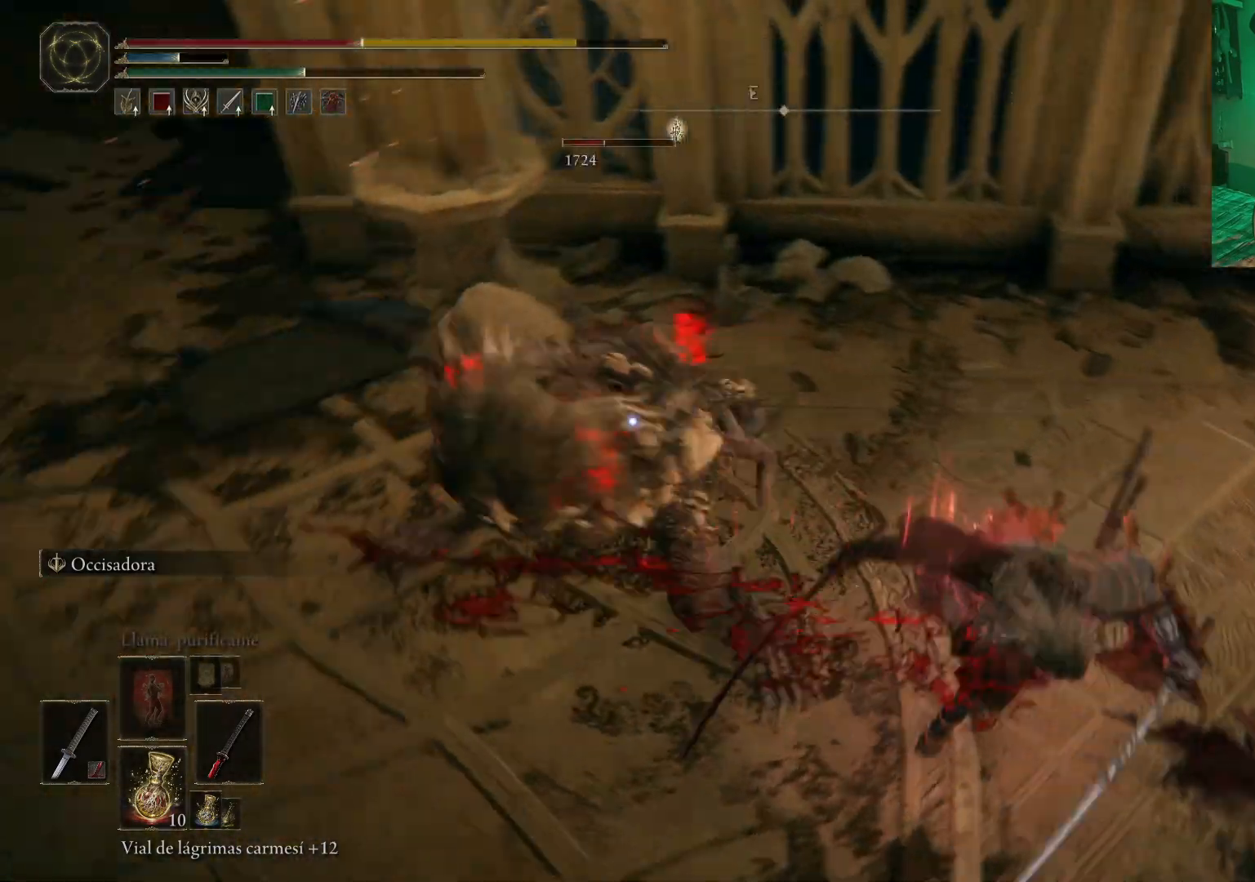
{"buttons": [], "left_stick": "down", "right_stick": "center", "events": [[83, "left_stick", "up-right"], [133, "left_stick", "center"], [267, "left_stick", "down"]]}
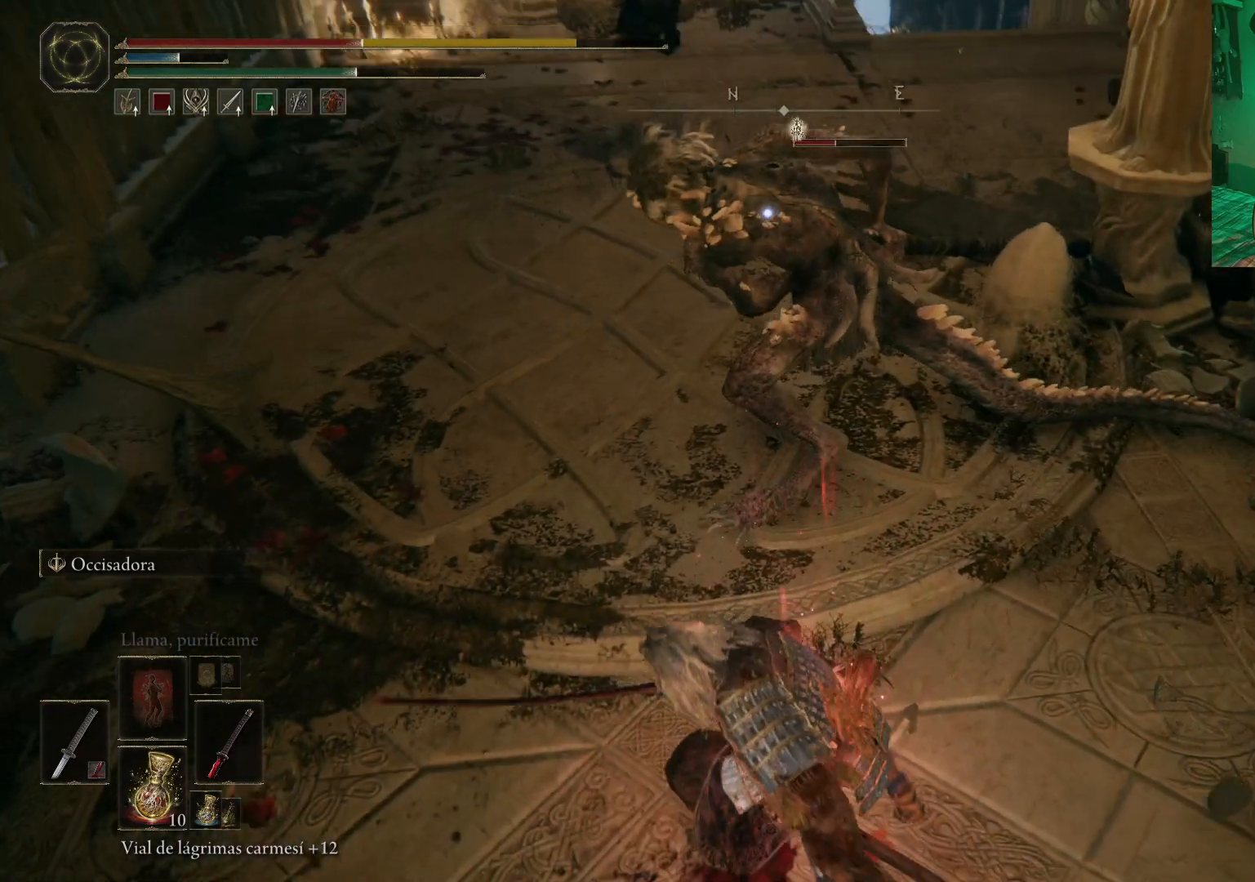
{"buttons": [], "left_stick": "down", "right_stick": "center", "events": [[117, "B", "down"], [150, "B", "up"], [250, "B", "down"], [333, "B", "up"], [417, "B", "down"], [483, "B", "up"]]}
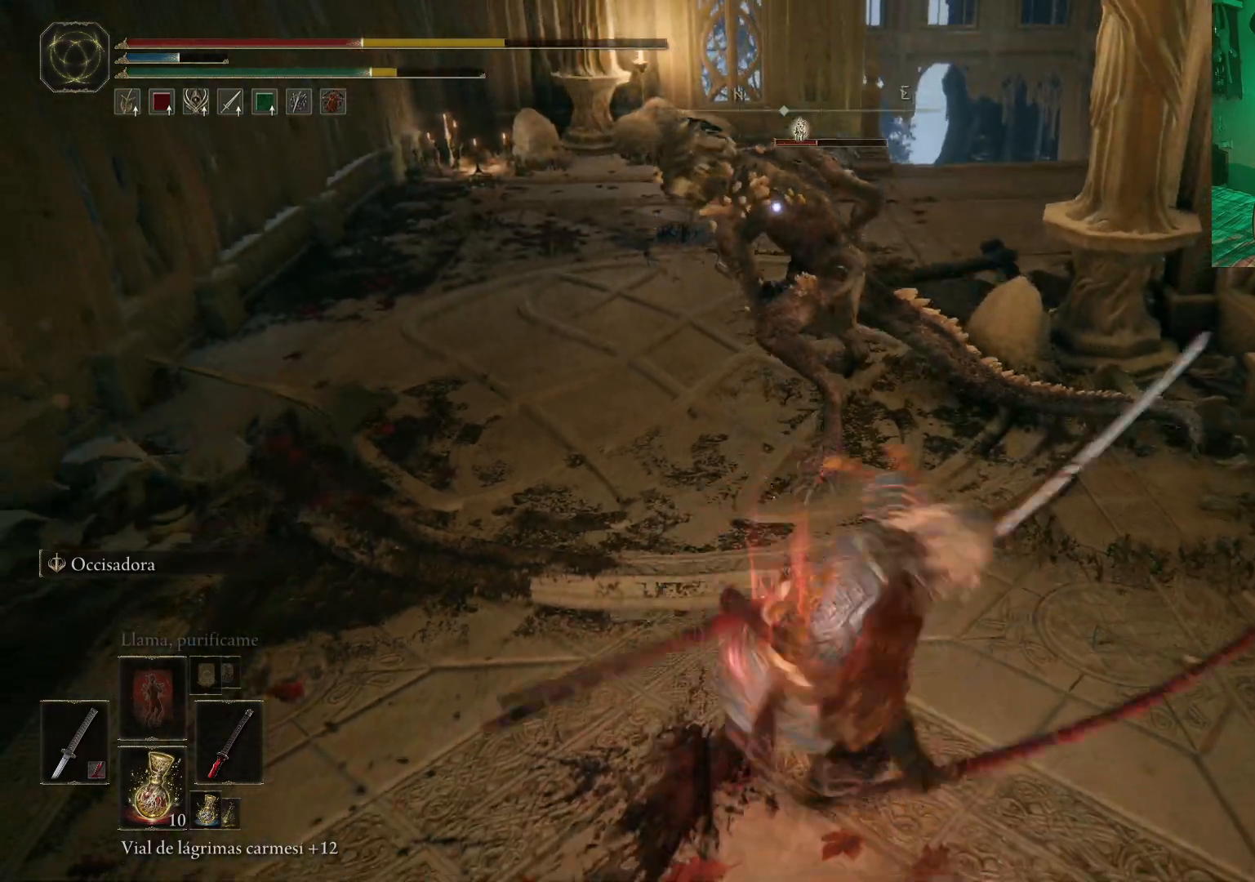
{"buttons": ["X"], "left_stick": "down", "right_stick": "center", "events": [[200, "left_stick", "center"], [400, "left_stick", "down"], [433, "X", "down"]]}
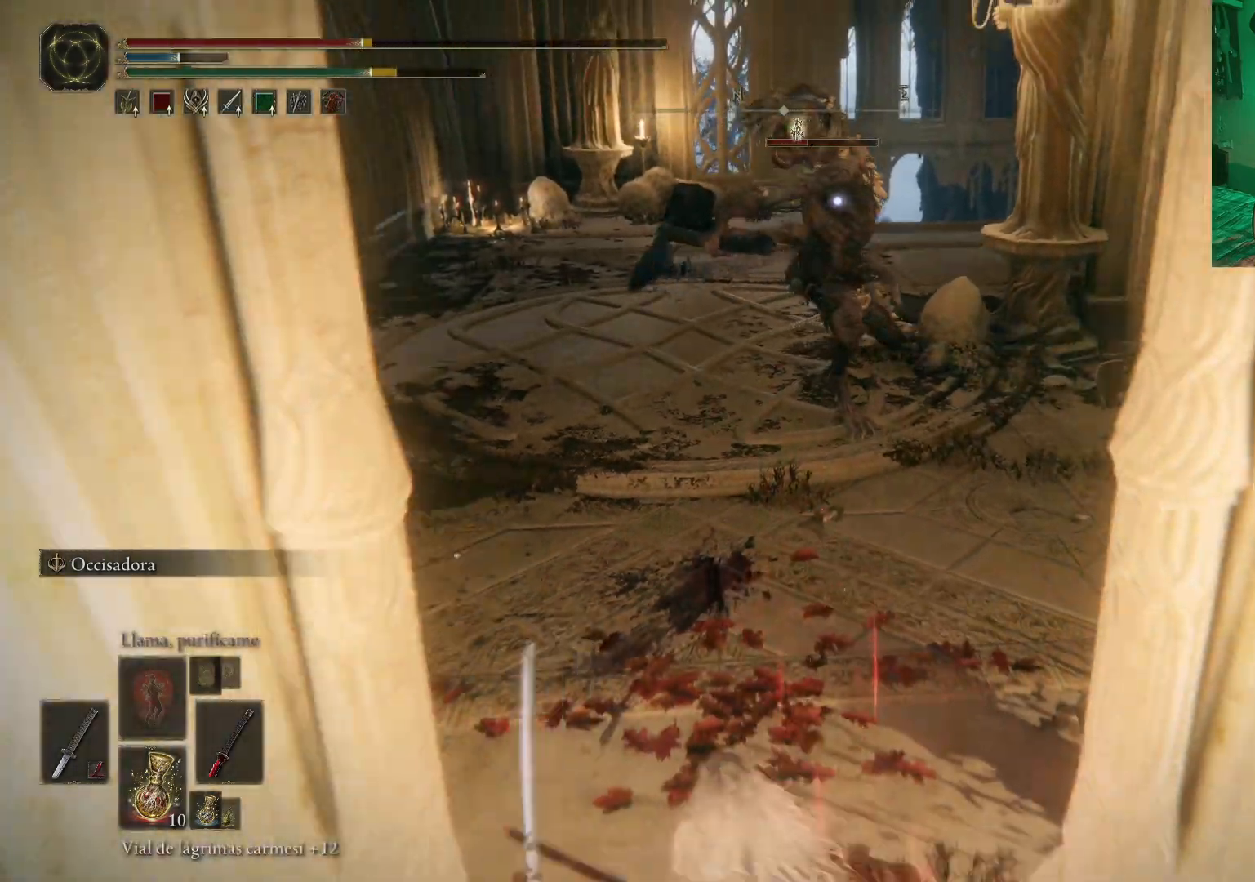
{"buttons": ["L2"], "left_stick": "down-right", "right_stick": "center", "events": [[33, "X", "up"], [167, "left_stick", "down-right"], [483, "L2", "down"]]}
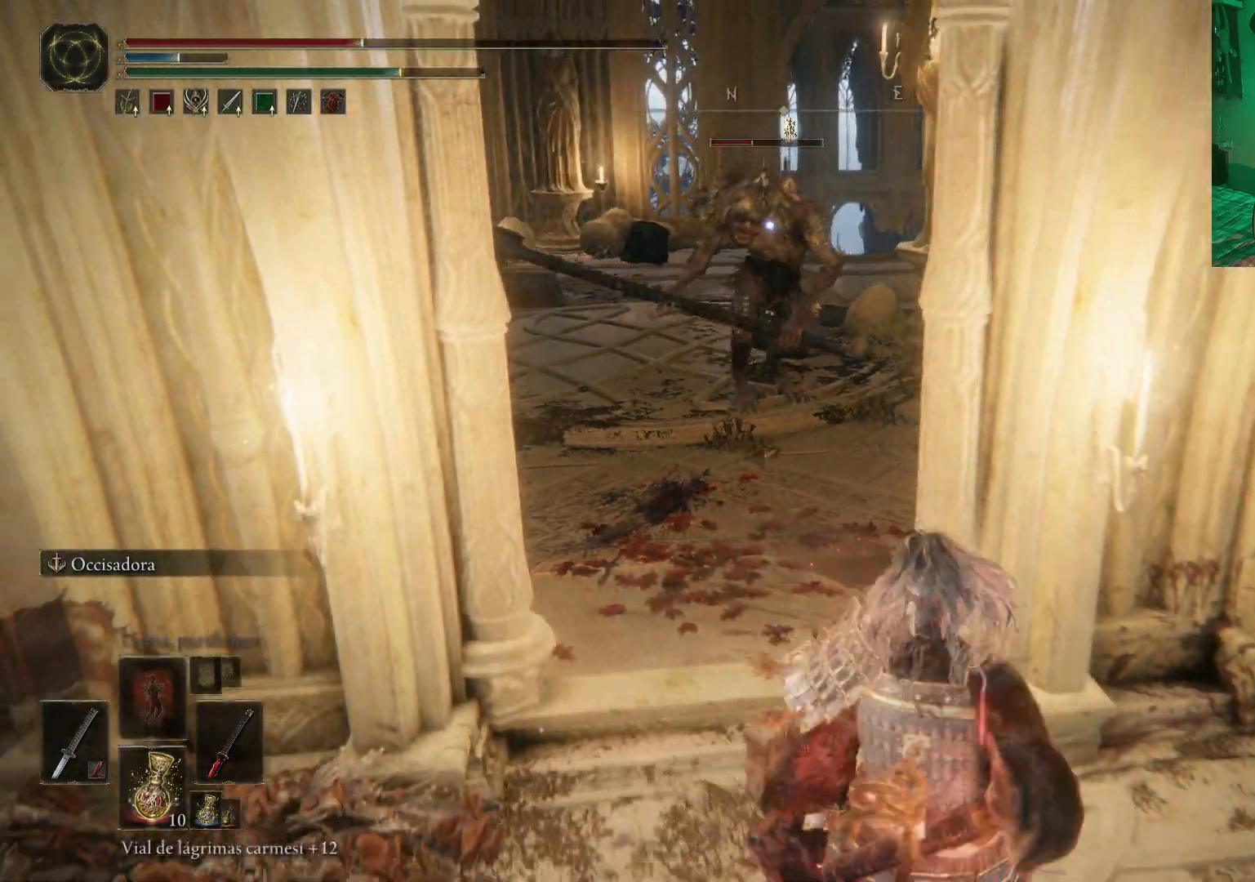
{"buttons": ["B"], "left_stick": "down-right", "right_stick": "center", "events": [[200, "L2", "up"], [500, "B", "down"]]}
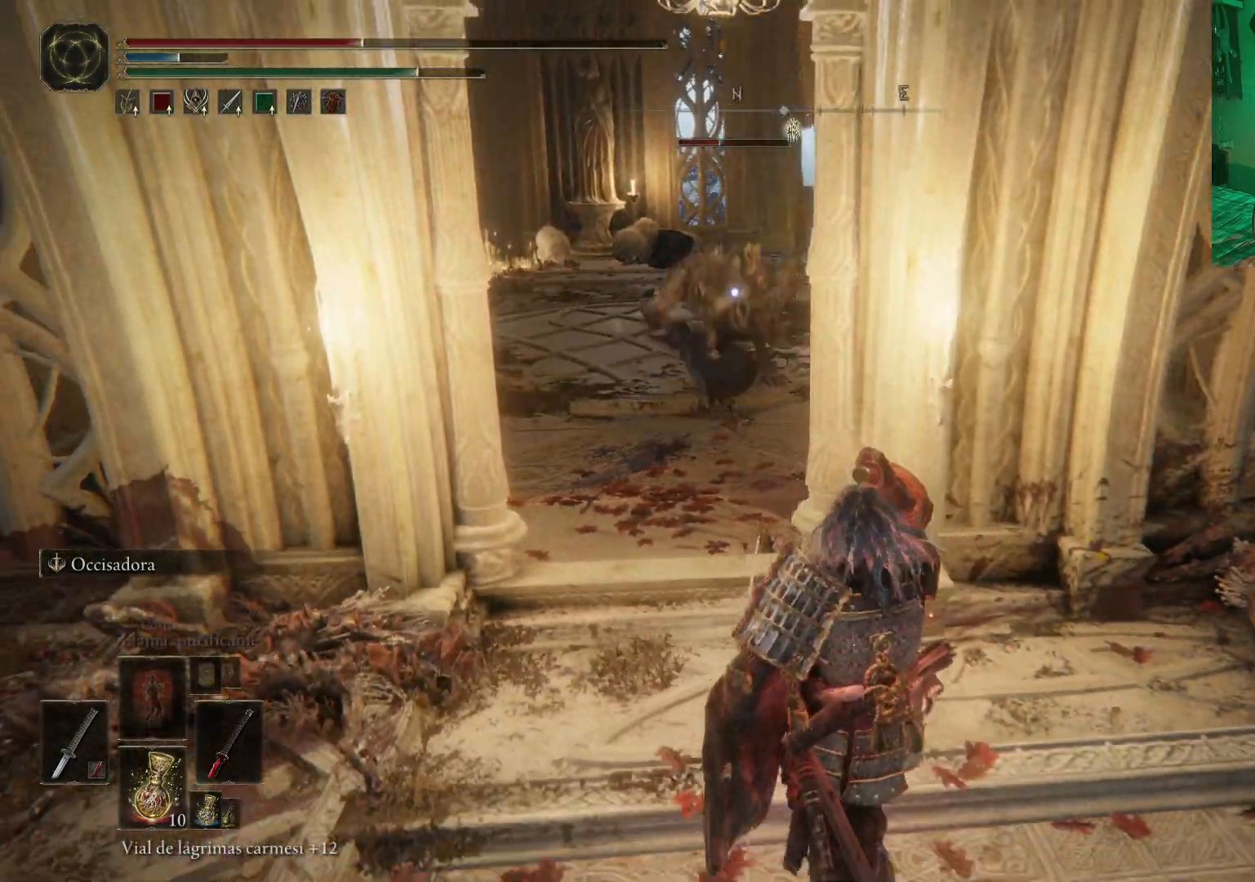
{"buttons": [], "left_stick": "down-right", "right_stick": "center", "events": [[33, "B", "up"], [117, "B", "down"], [217, "B", "up"], [283, "B", "down"], [333, "B", "up"], [450, "B", "down"], [500, "B", "up"]]}
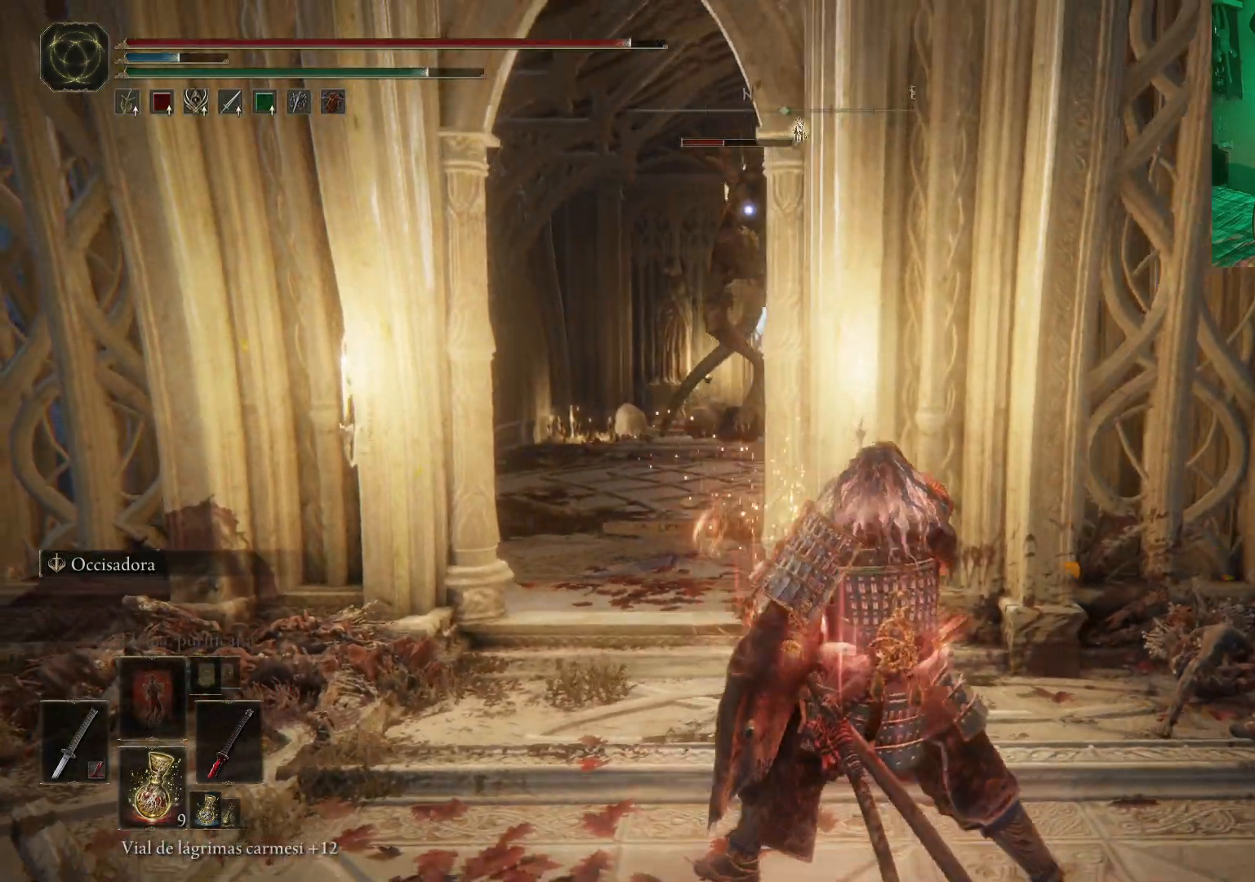
{"buttons": ["B"], "left_stick": "down-right", "right_stick": "center", "events": [[67, "B", "down"], [117, "B", "up"], [217, "B", "down"], [267, "B", "up"], [333, "B", "down"], [417, "B", "up"], [500, "B", "down"]]}
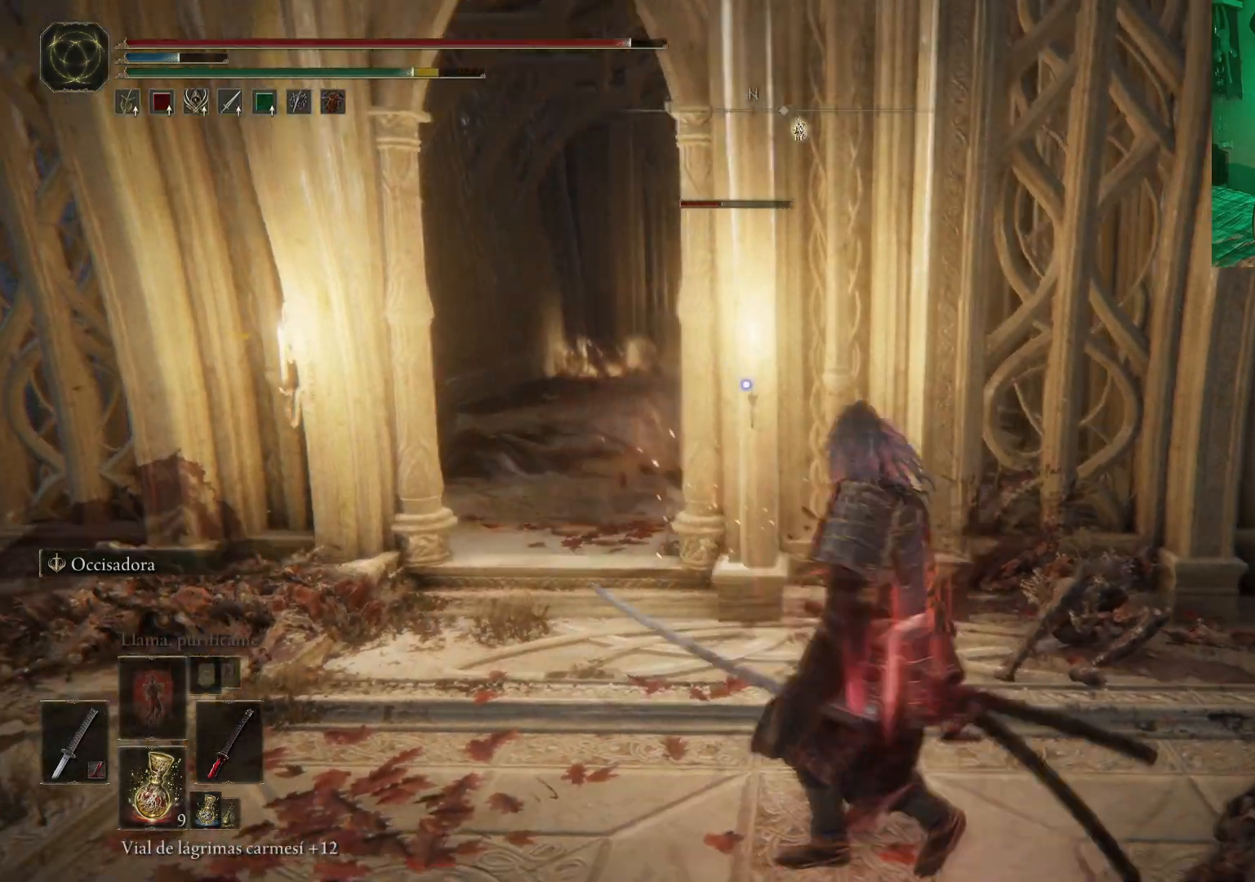
{"buttons": [], "left_stick": "center", "right_stick": "center", "events": [[33, "B", "up"], [250, "left_stick", "right"], [367, "left_stick", "center"]]}
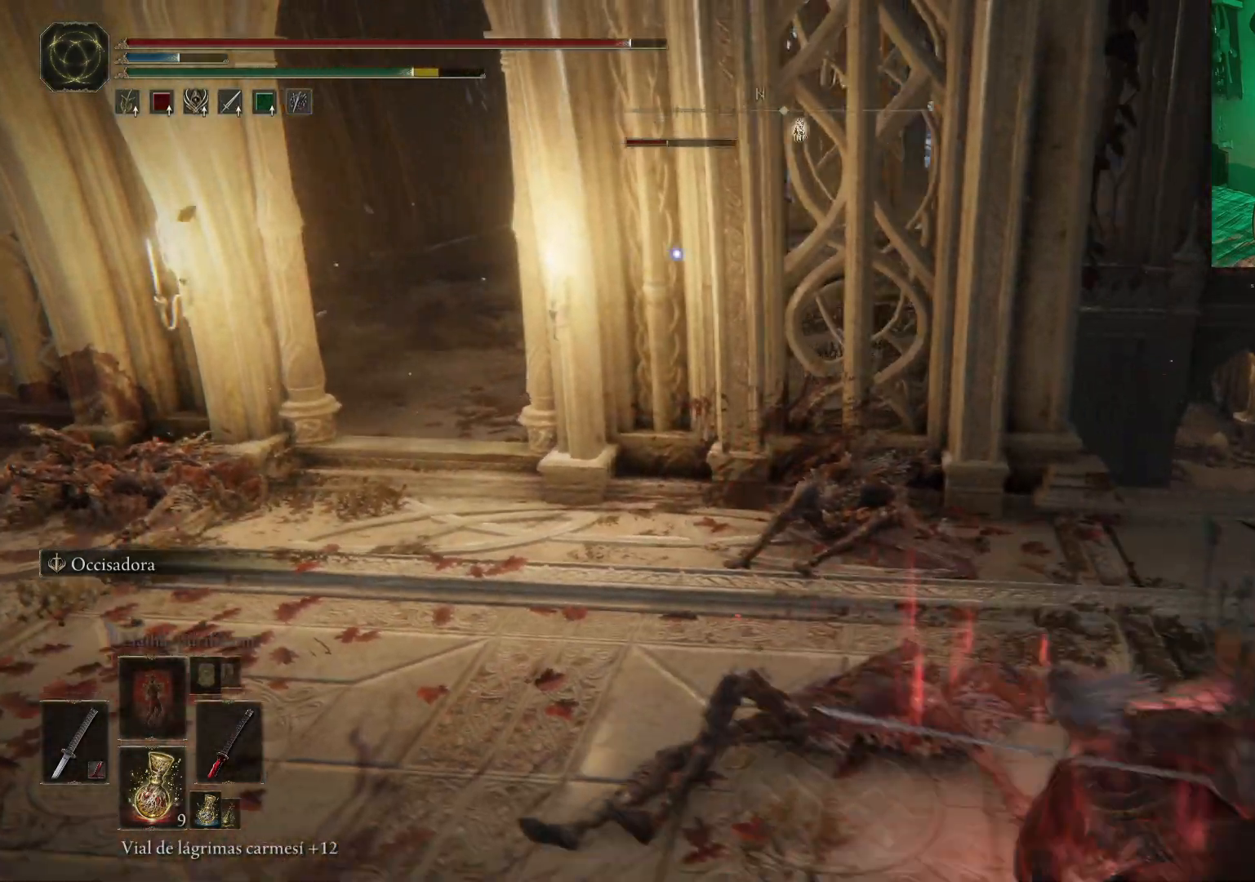
{"buttons": [], "left_stick": "up-left", "right_stick": "center", "events": [[50, "left_stick", "up-left"]]}
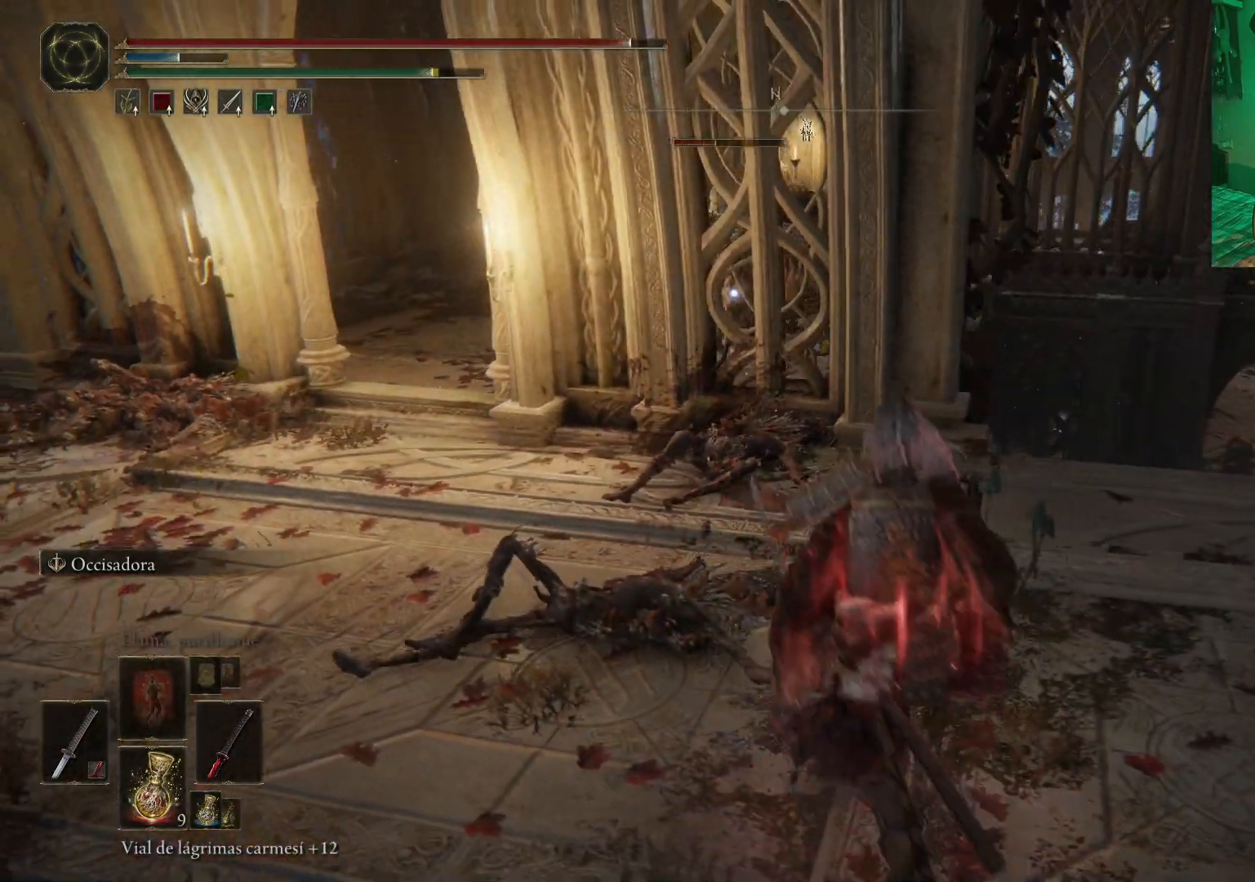
{"buttons": [], "left_stick": "left", "right_stick": "center", "events": [[267, "left_stick", "left"]]}
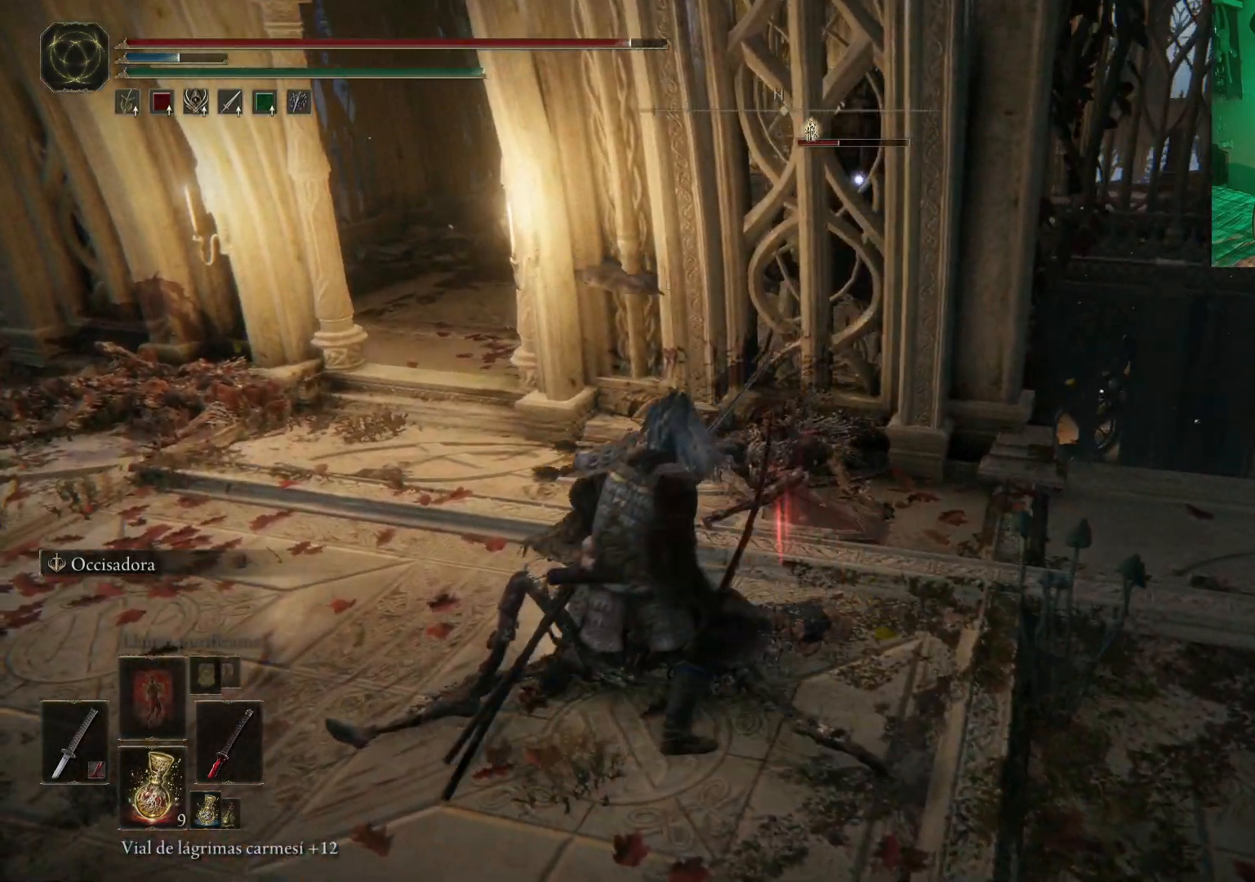
{"buttons": [], "left_stick": "left", "right_stick": "center", "events": []}
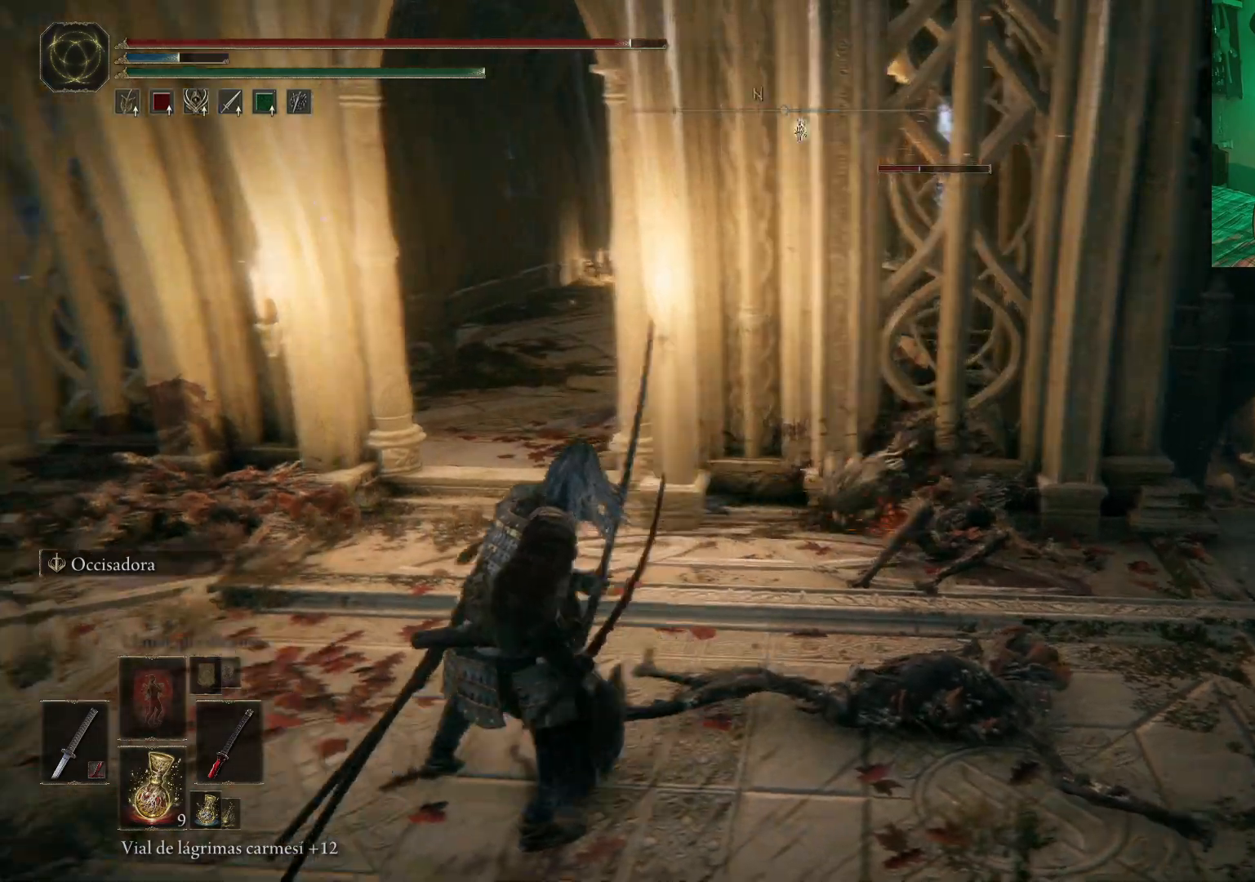
{"buttons": [], "left_stick": "up-right", "right_stick": "center", "events": [[283, "left_stick", "up"], [500, "left_stick", "up-right"]]}
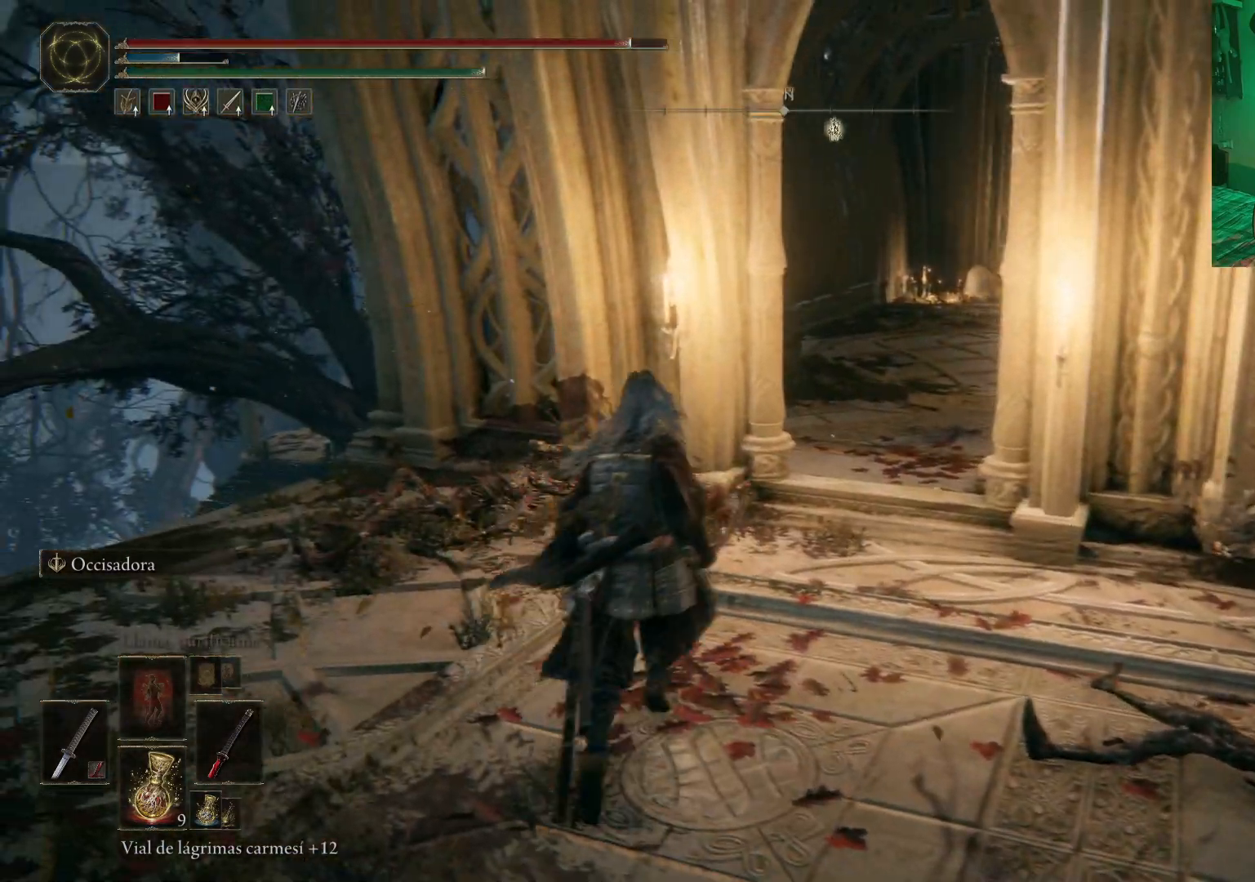
{"buttons": ["L2"], "left_stick": "up-right", "right_stick": "center", "events": [[50, "B", "down"], [83, "B", "up"], [150, "L2", "down"], [200, "L2", "up"], [467, "L2", "down"]]}
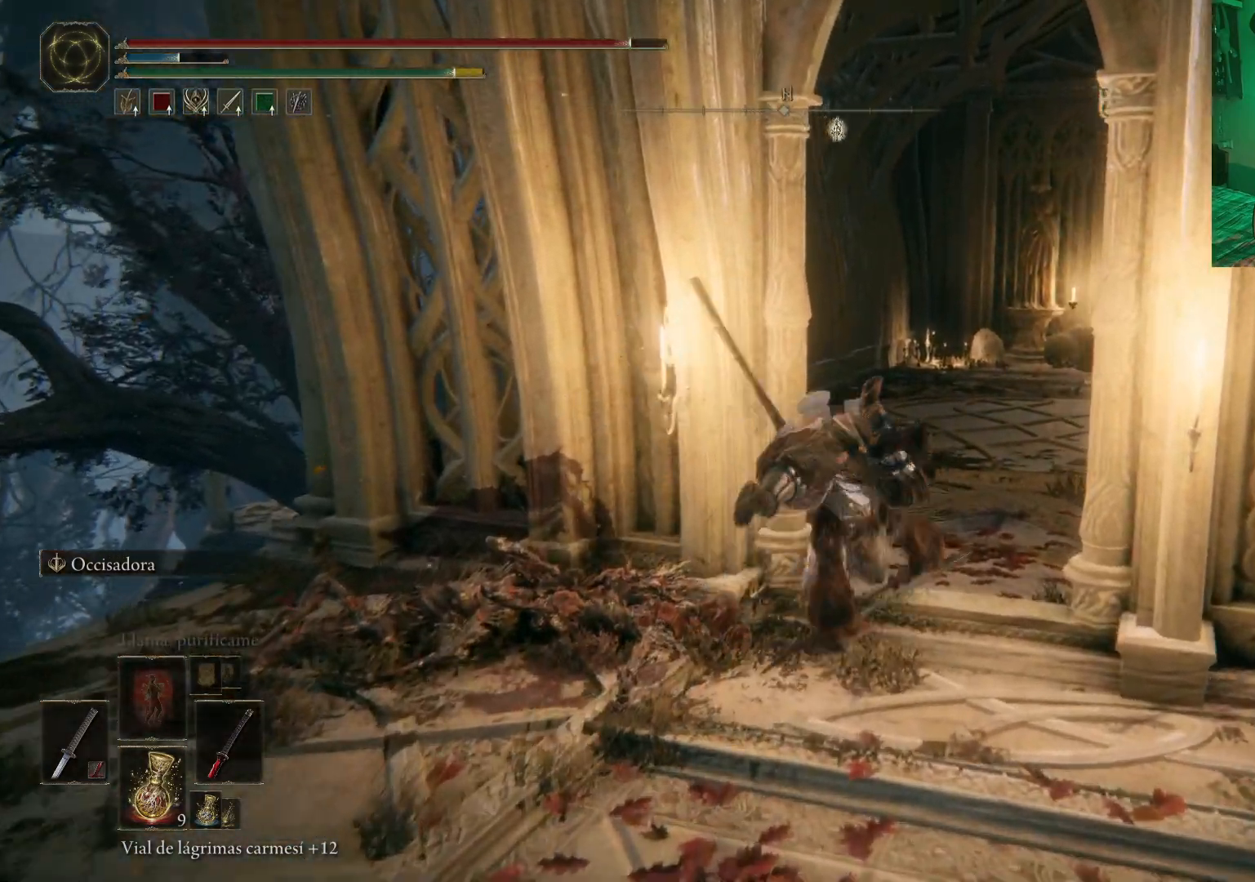
{"buttons": [], "left_stick": "right", "right_stick": "center", "events": [[17, "L2", "up"], [333, "left_stick", "right"], [367, "A", "down"], [500, "A", "up"]]}
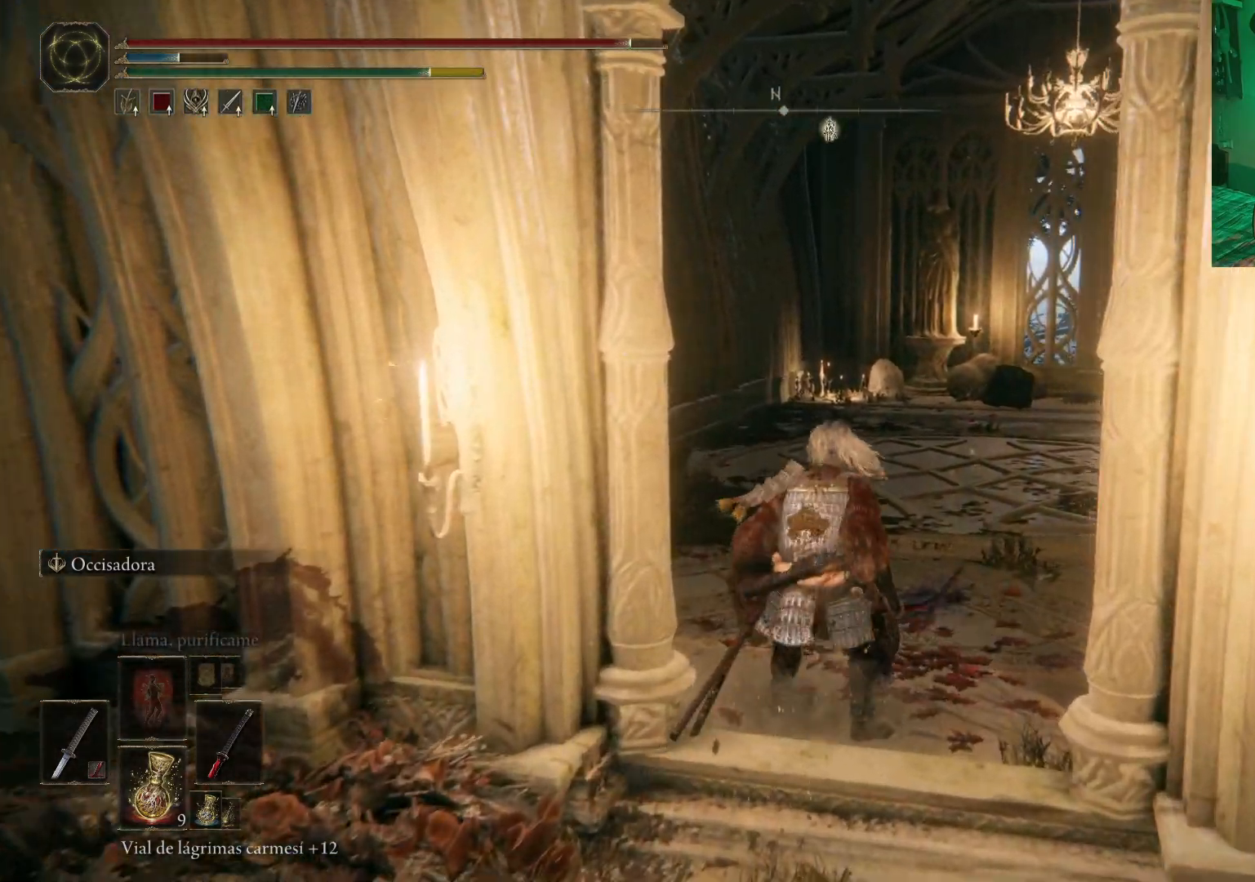
{"buttons": [], "left_stick": "down-right", "right_stick": "center", "events": [[83, "R2", "down"], [200, "R2", "up"], [400, "left_stick", "down-right"]]}
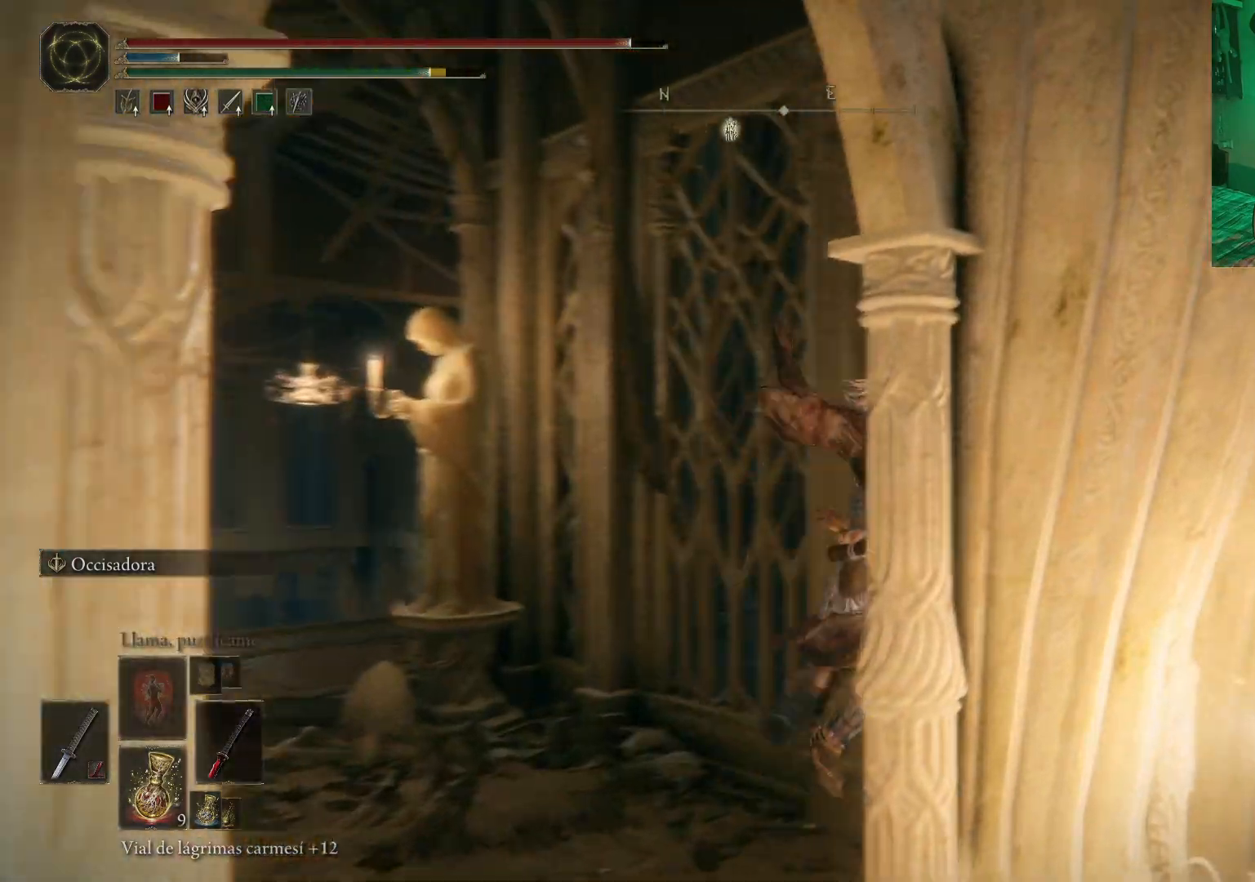
{"buttons": [], "left_stick": "down", "right_stick": "center", "events": [[167, "left_stick", "center"], [350, "left_stick", "down"], [383, "B", "down"], [483, "B", "up"]]}